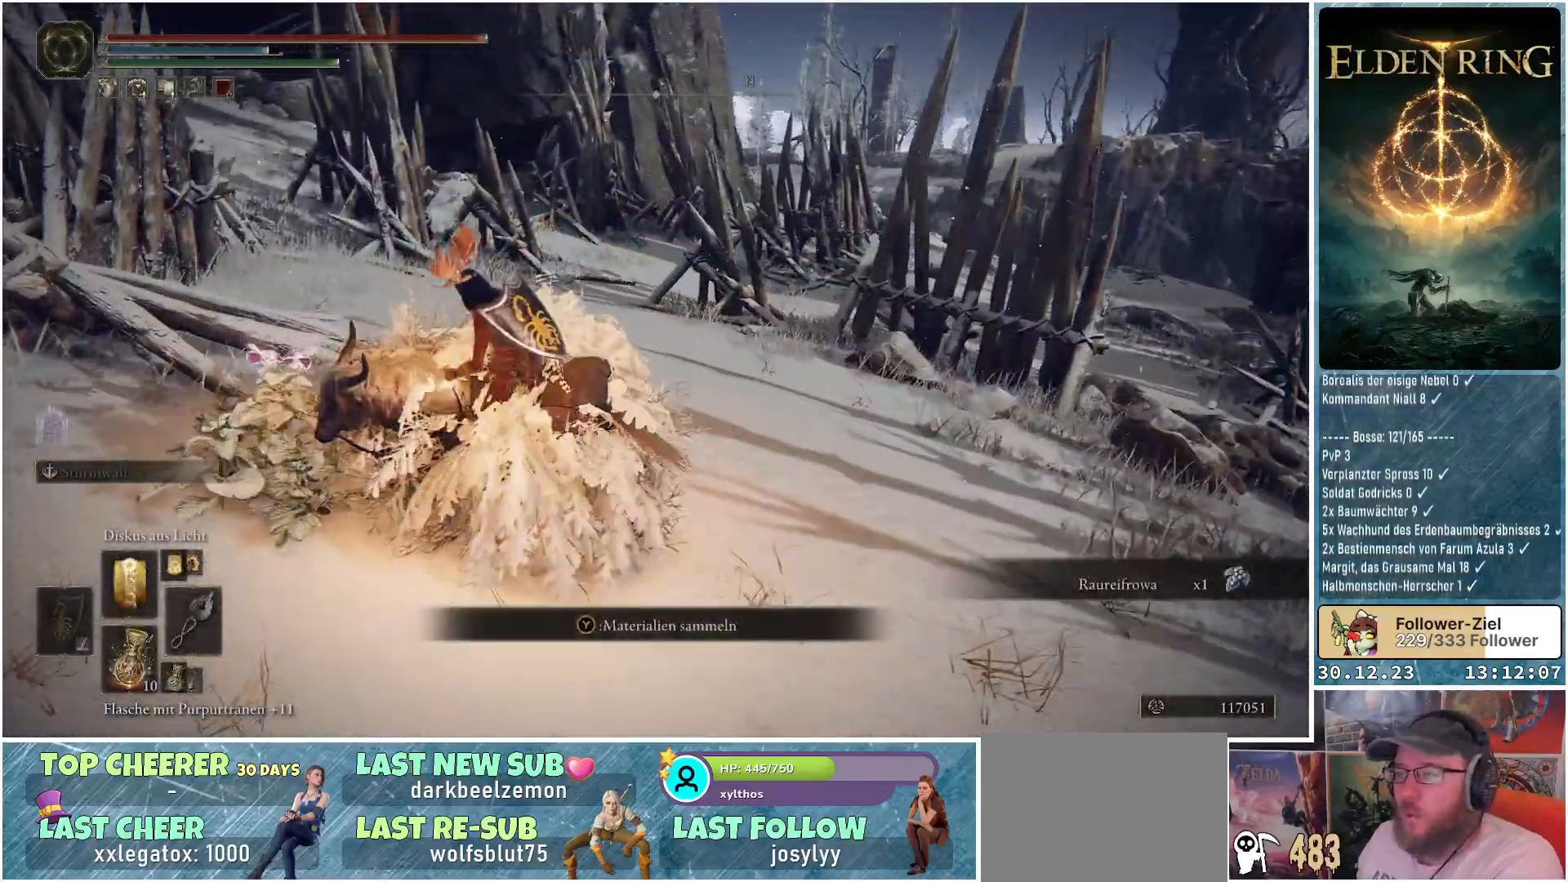
Gameplay with a controller (Xbox layout); each line is a JSON object with the inputs held at the frame after it. "events" lists button and stick changes between this image and that frame as [ms after this image, input, new state], when the widget could be followed in between.
{"buttons": [], "left_stick": "up-right", "right_stick": "right", "events": [[33, "Y", "up"], [100, "Y", "down"], [133, "left_stick", "up"], [200, "Y", "up"], [350, "left_stick", "up-right"], [484, "right_stick", "right"]]}
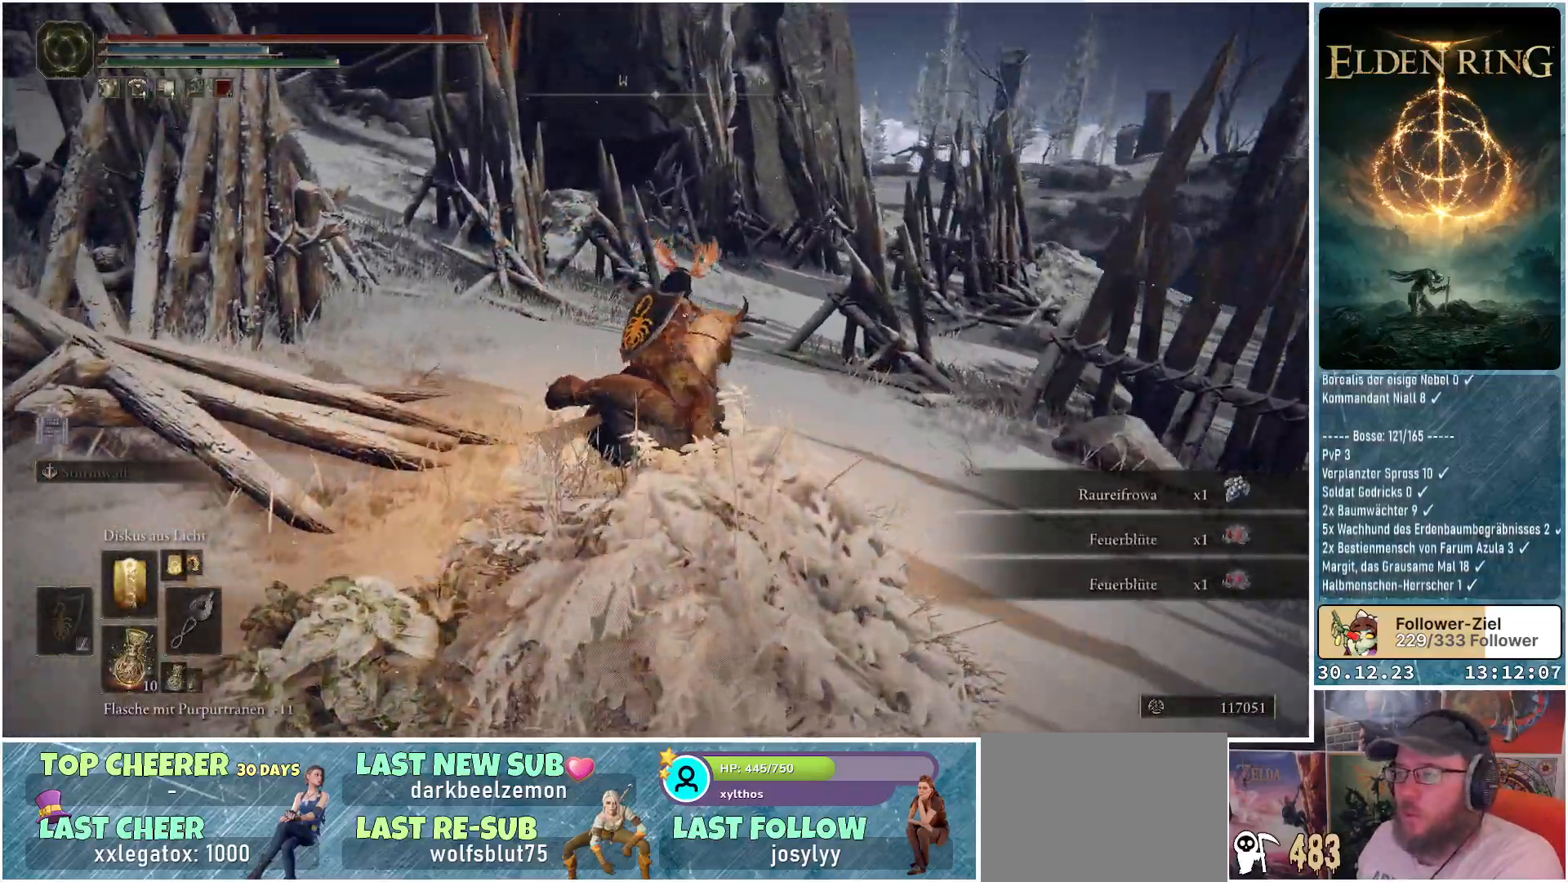
{"buttons": [], "left_stick": "up", "right_stick": "right", "events": [[301, "left_stick", "up"]]}
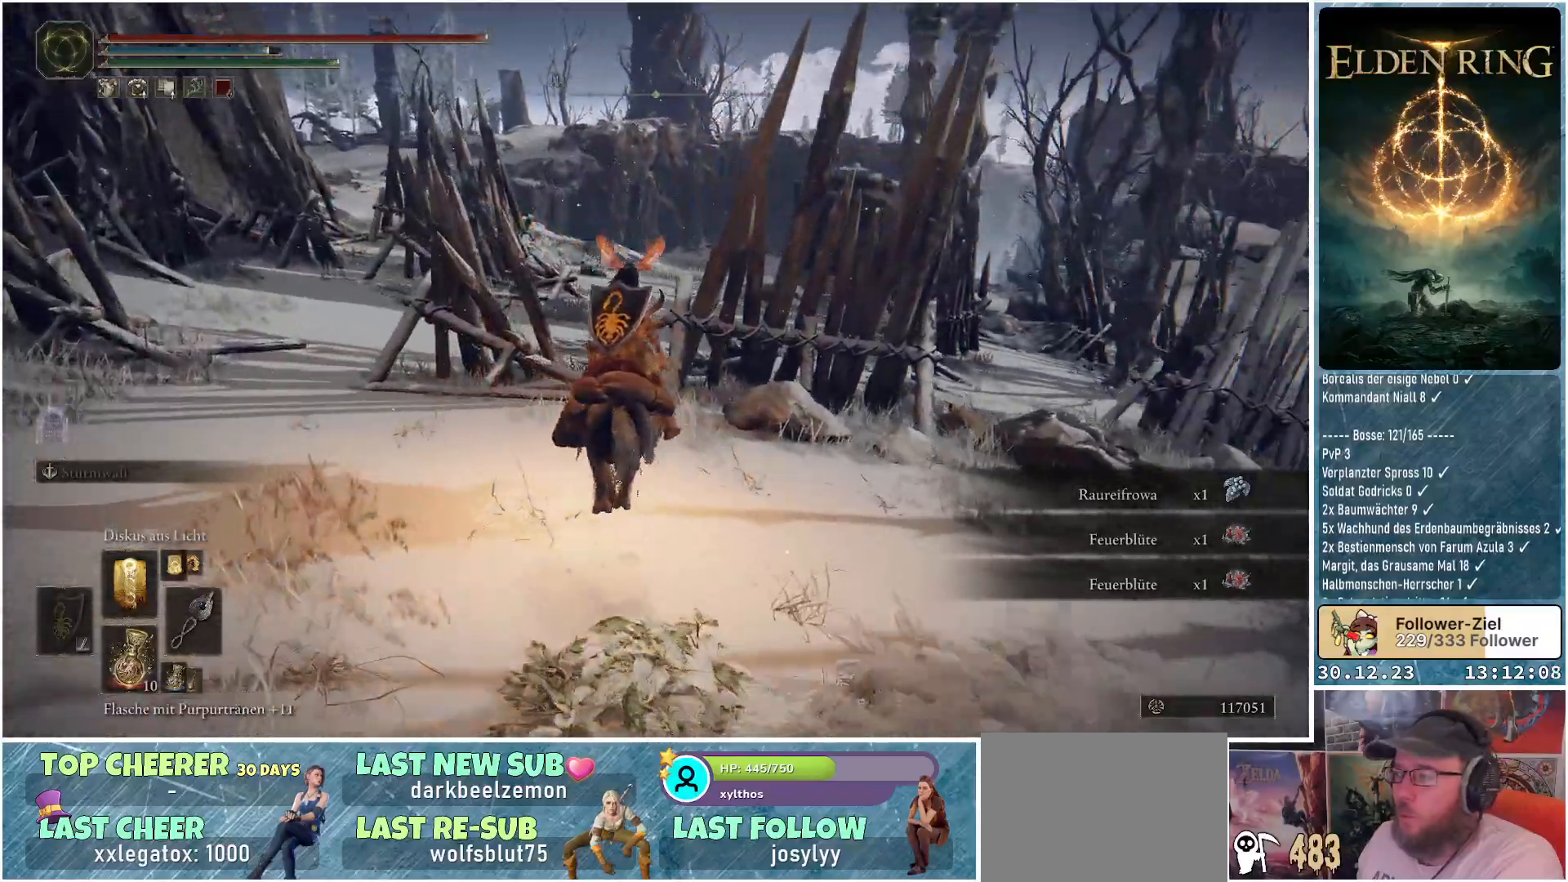
{"buttons": [], "left_stick": "up", "right_stick": "center", "events": [[33, "right_stick", "center"]]}
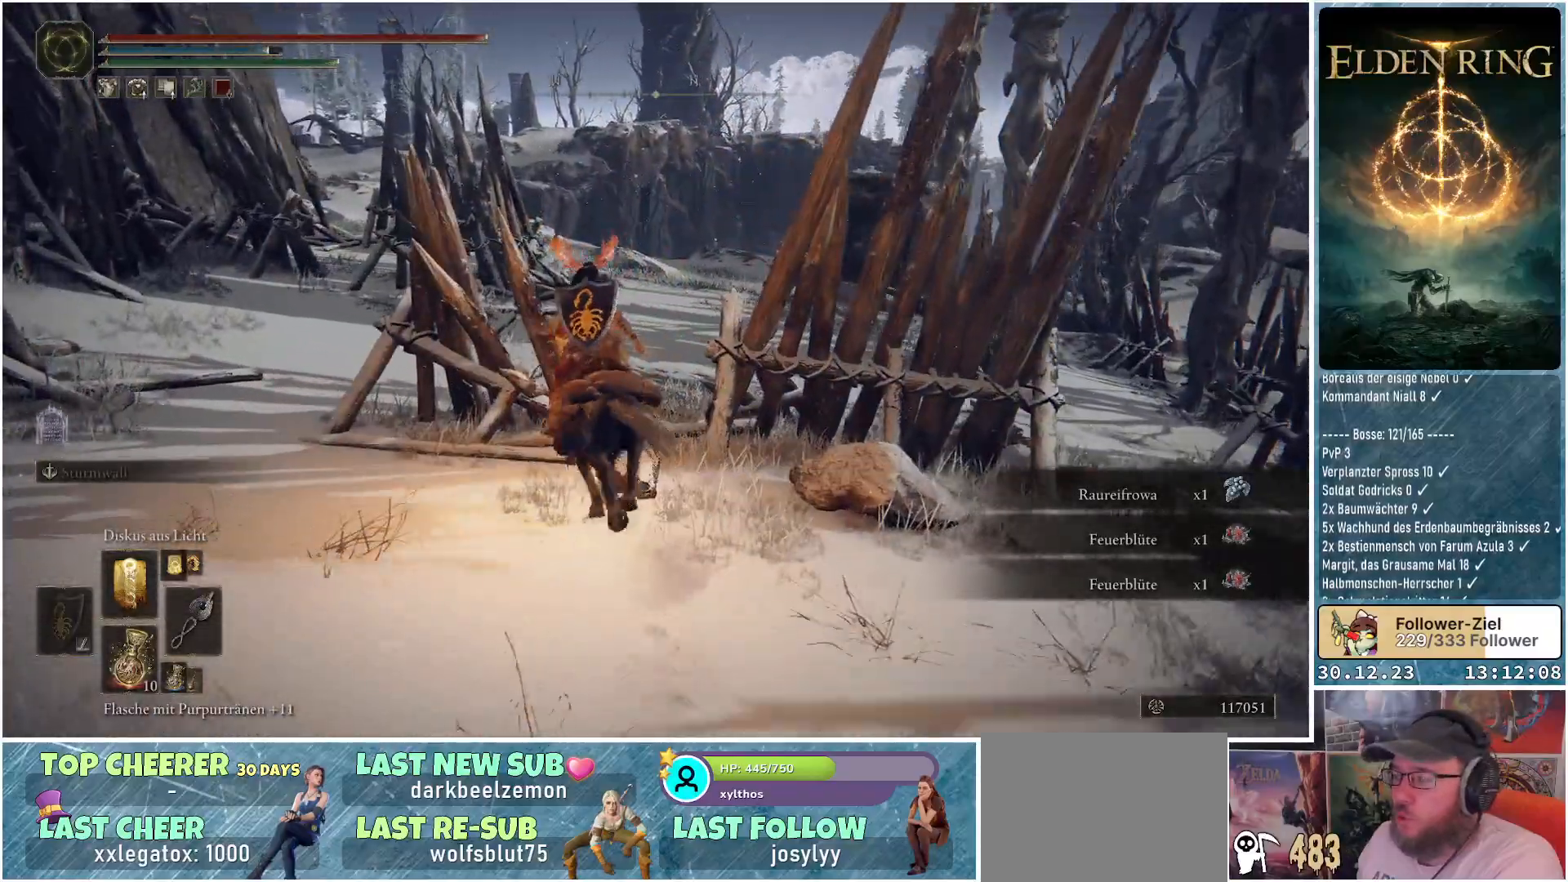
{"buttons": [], "left_stick": "up", "right_stick": "center", "events": [[101, "A", "down"], [167, "A", "up"]]}
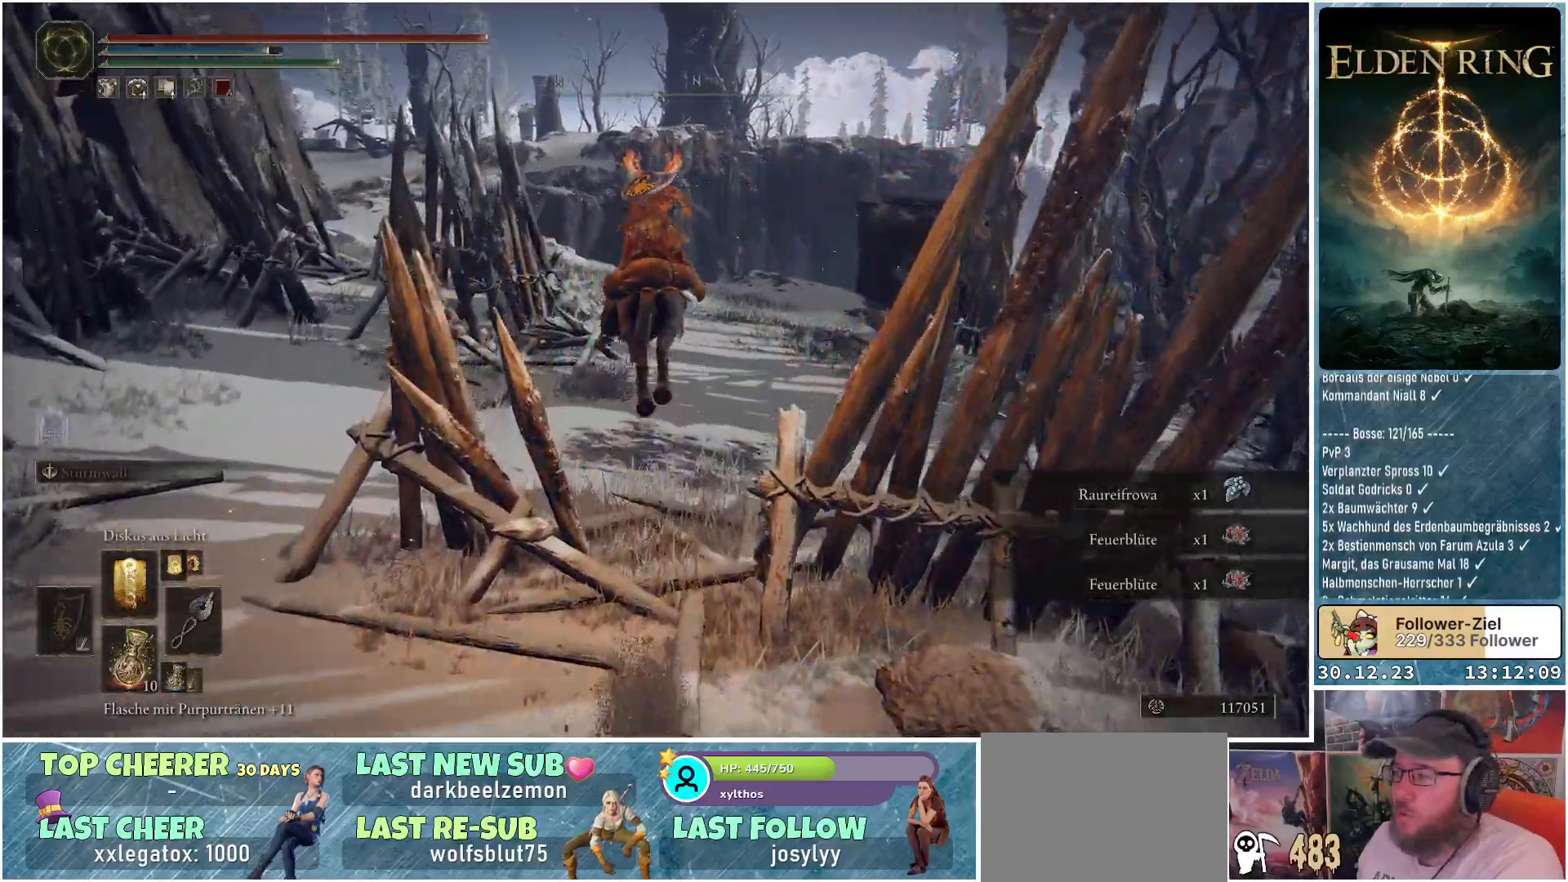
{"buttons": [], "left_stick": "up", "right_stick": "right", "events": [[33, "right_stick", "down-right"], [484, "right_stick", "right"]]}
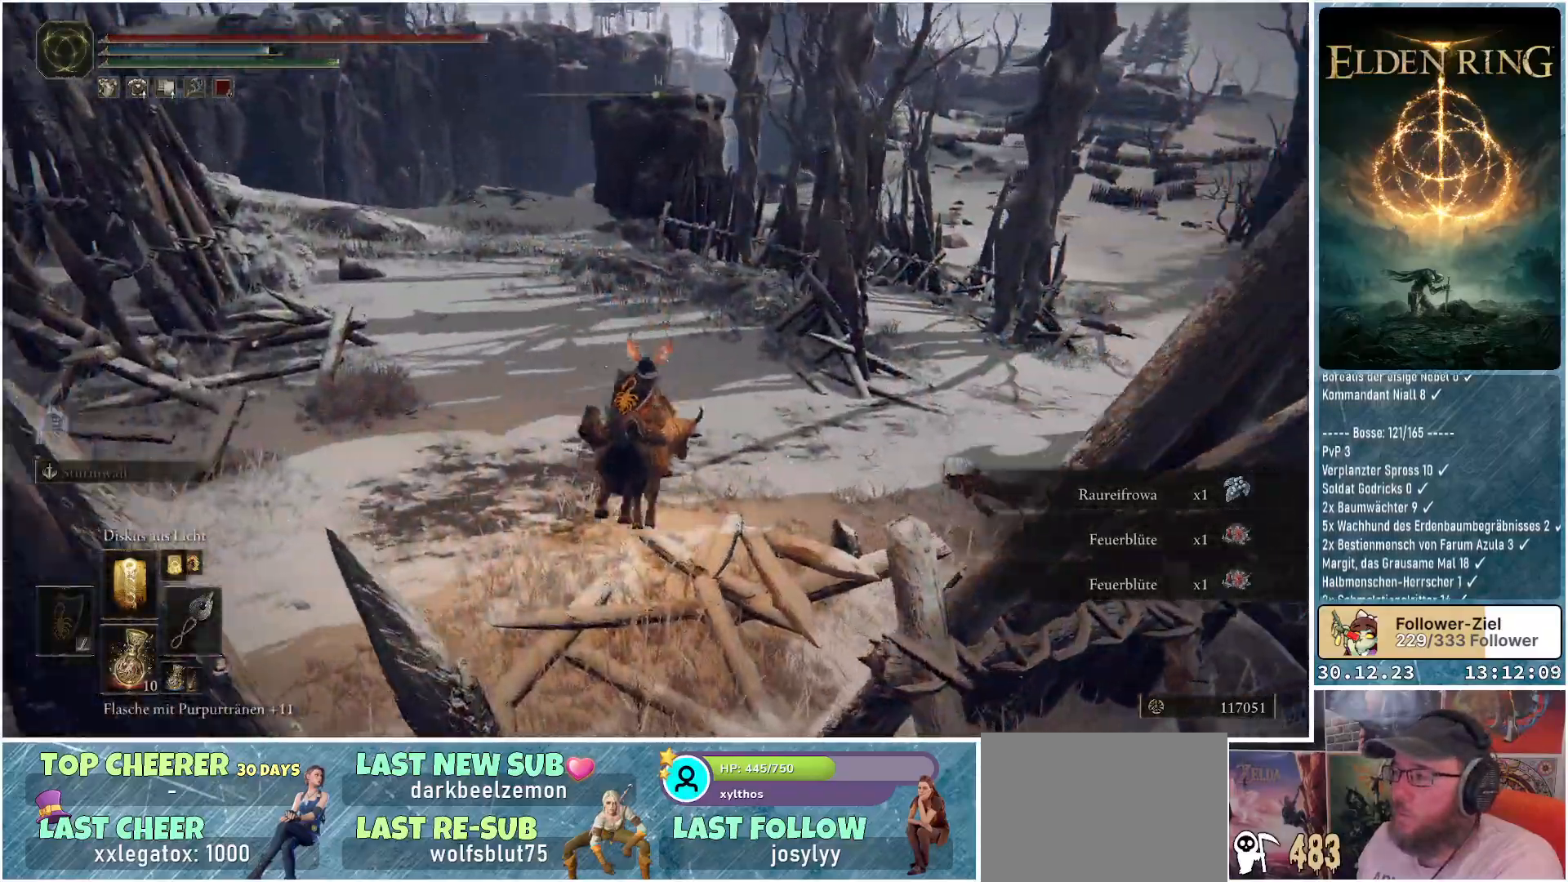
{"buttons": [], "left_stick": "up-right", "right_stick": "right", "events": [[234, "right_stick", "center"], [267, "left_stick", "up-right"], [484, "right_stick", "right"]]}
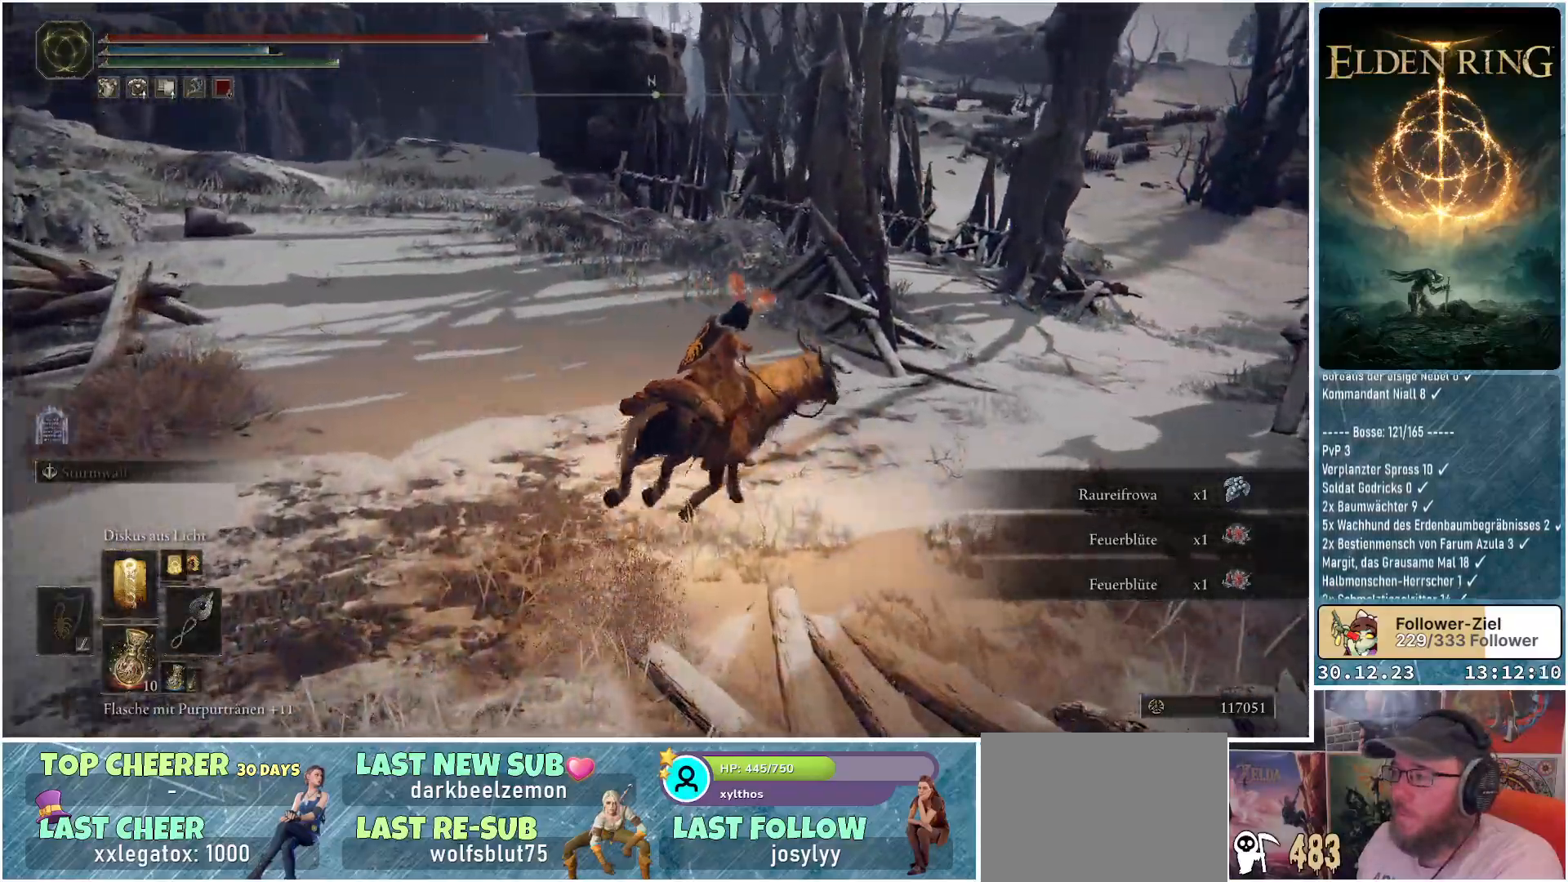
{"buttons": ["B"], "left_stick": "up-right", "right_stick": "center", "events": [[234, "right_stick", "center"], [467, "B", "down"]]}
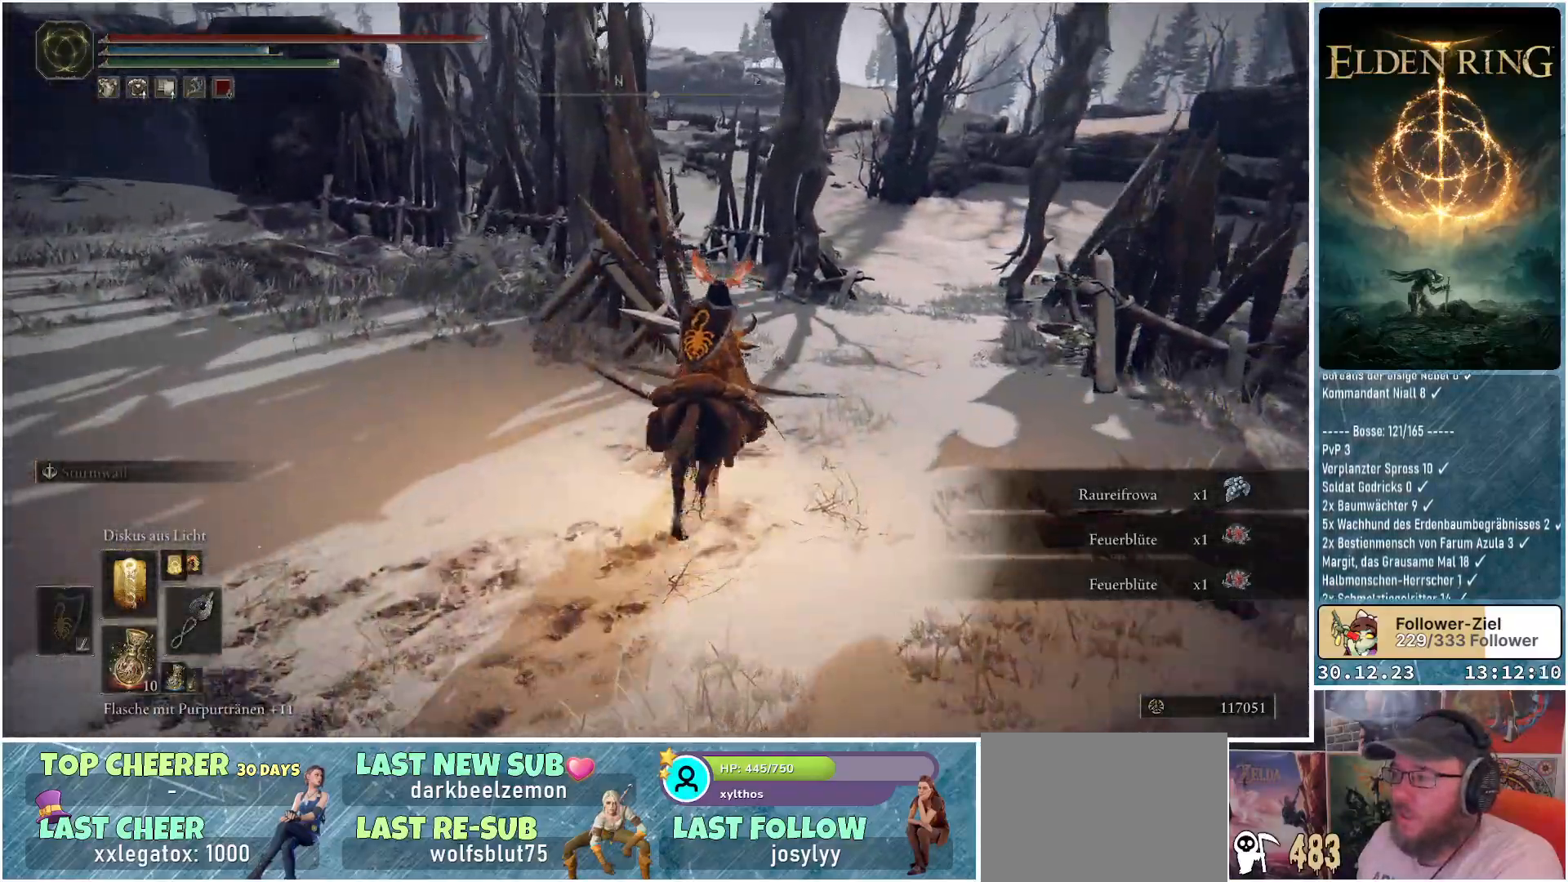
{"buttons": [], "left_stick": "up-right", "right_stick": "center", "events": [[67, "B", "up"]]}
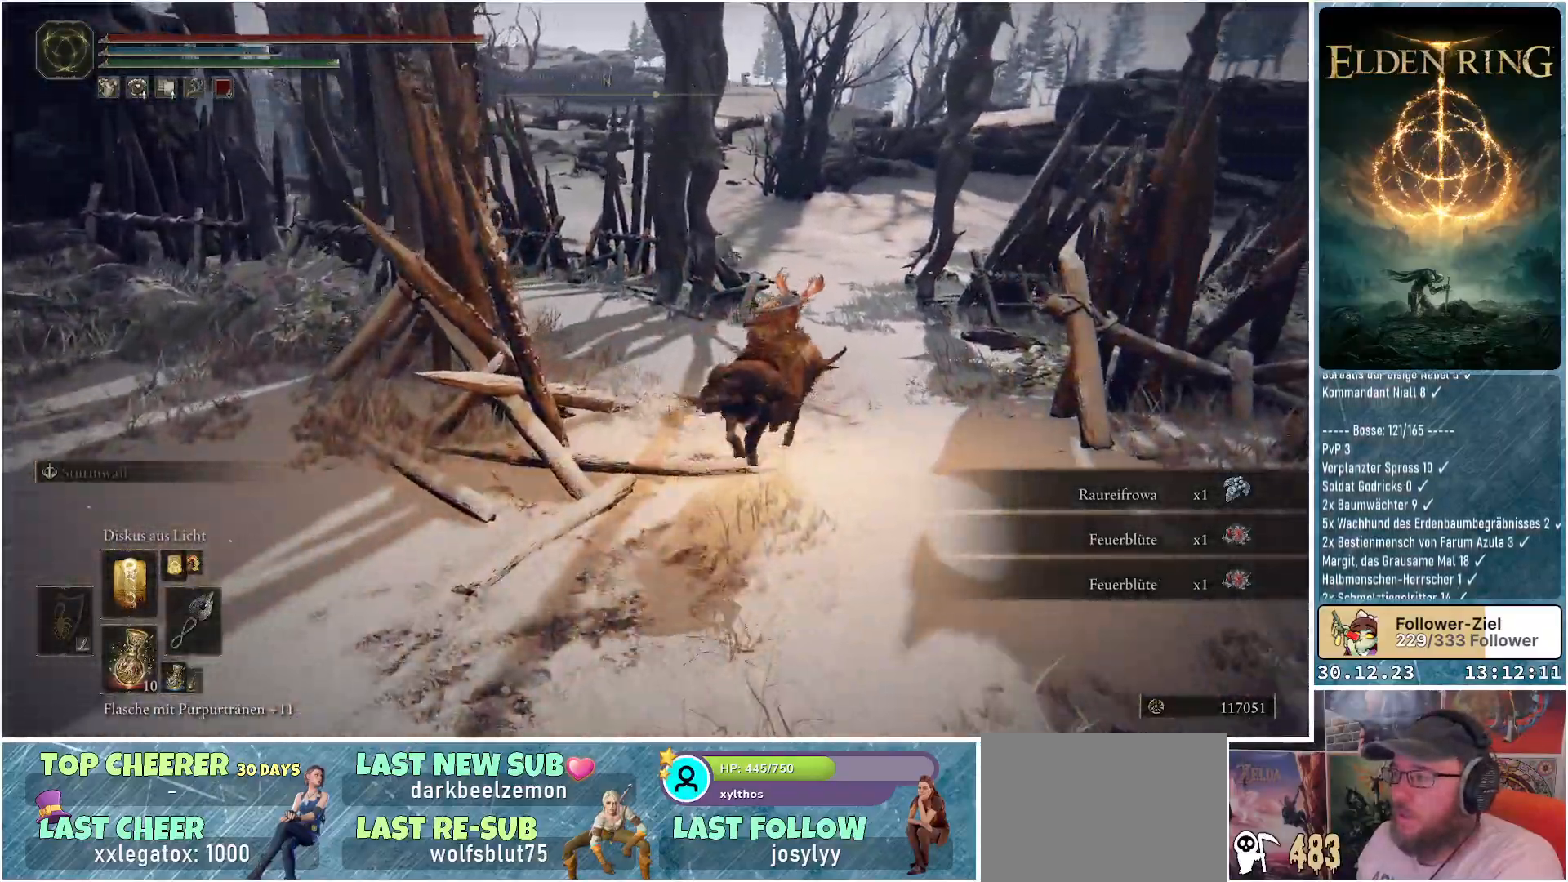
{"buttons": [], "left_stick": "up-right", "right_stick": "down-left", "events": [[234, "right_stick", "down-left"]]}
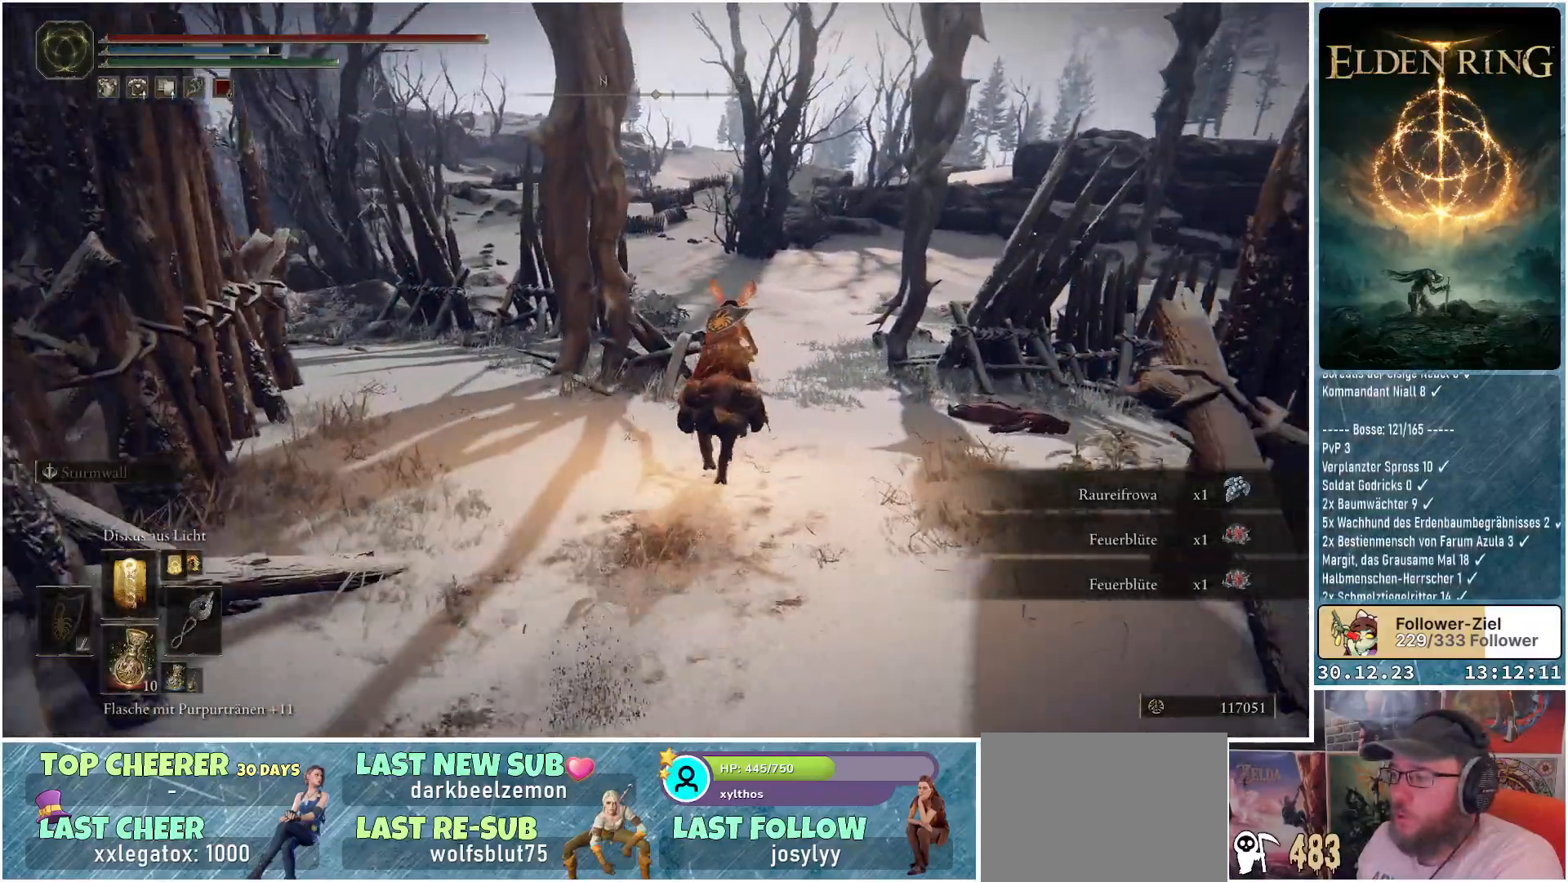
{"buttons": [], "left_stick": "up-right", "right_stick": "down-left", "events": []}
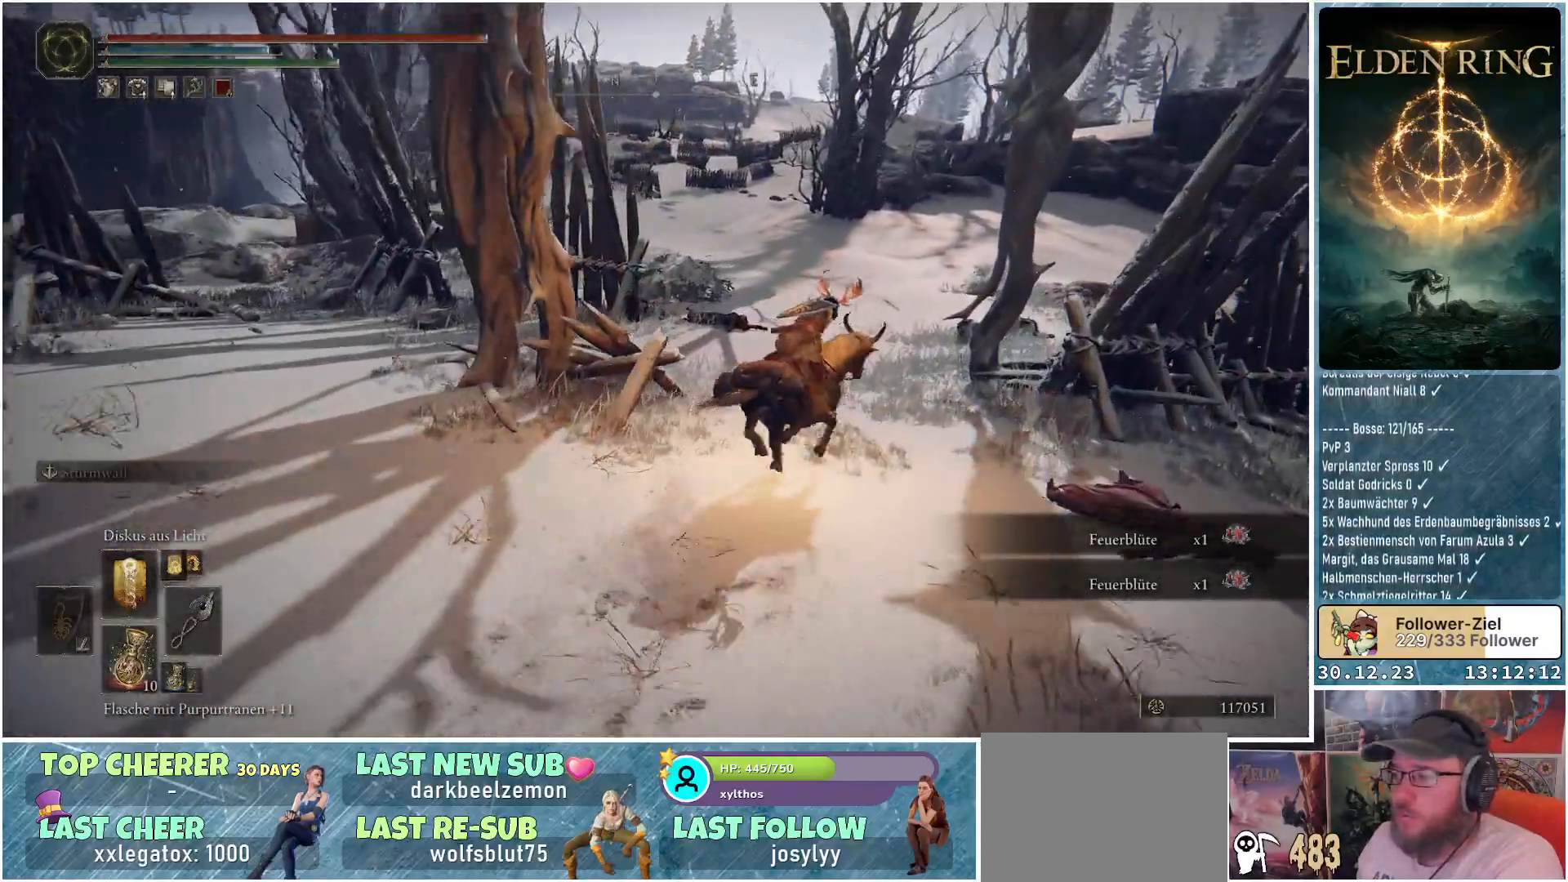
{"buttons": [], "left_stick": "up", "right_stick": "down-left", "events": [[150, "left_stick", "up"]]}
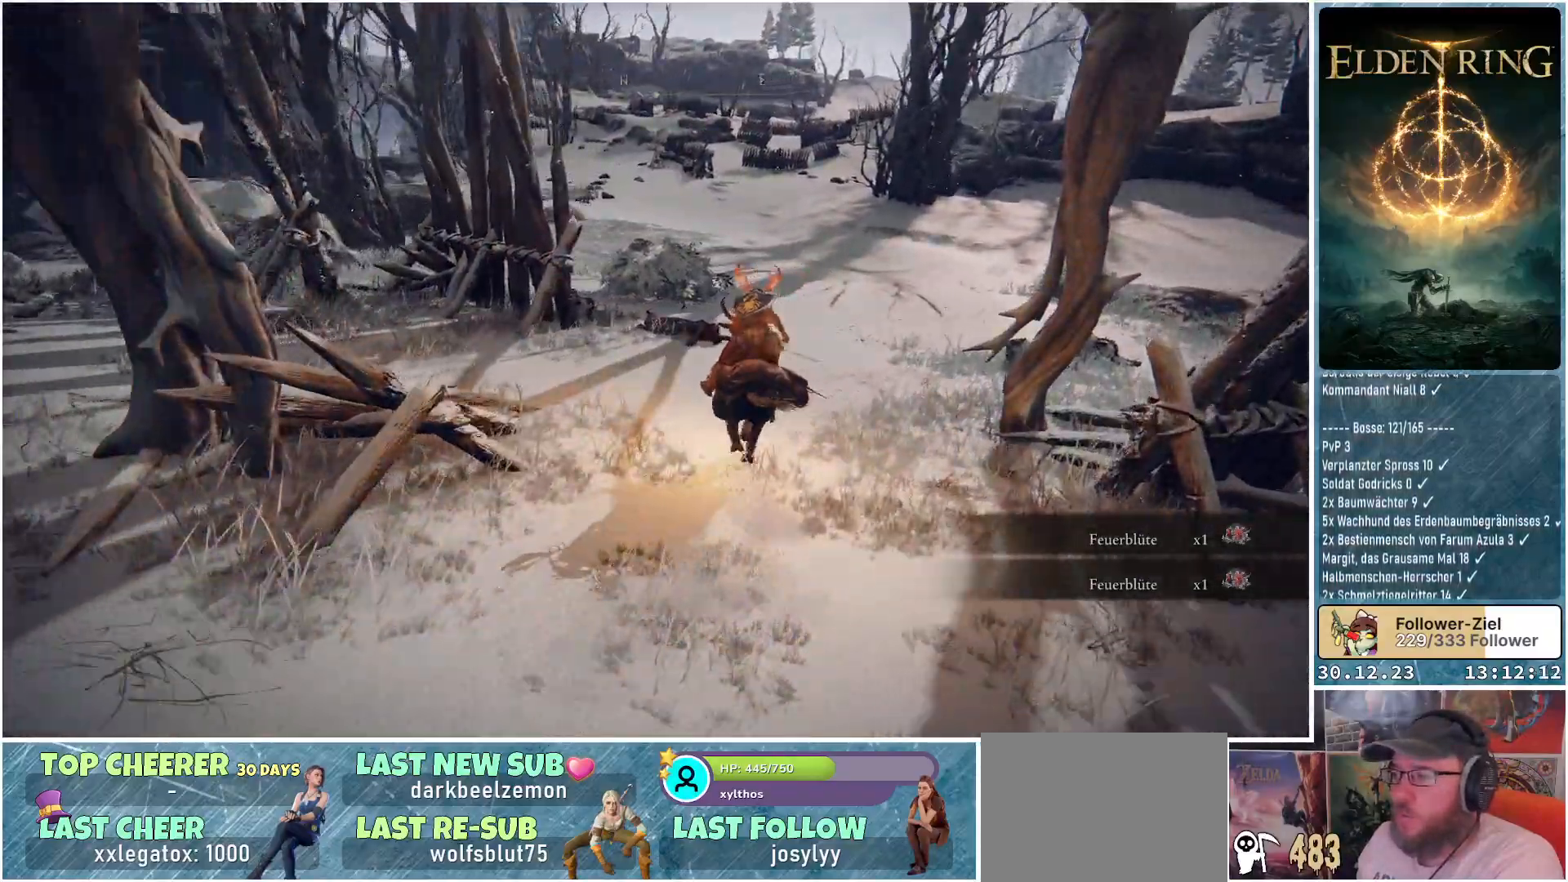
{"buttons": [], "left_stick": "up", "right_stick": "center", "events": [[350, "right_stick", "center"]]}
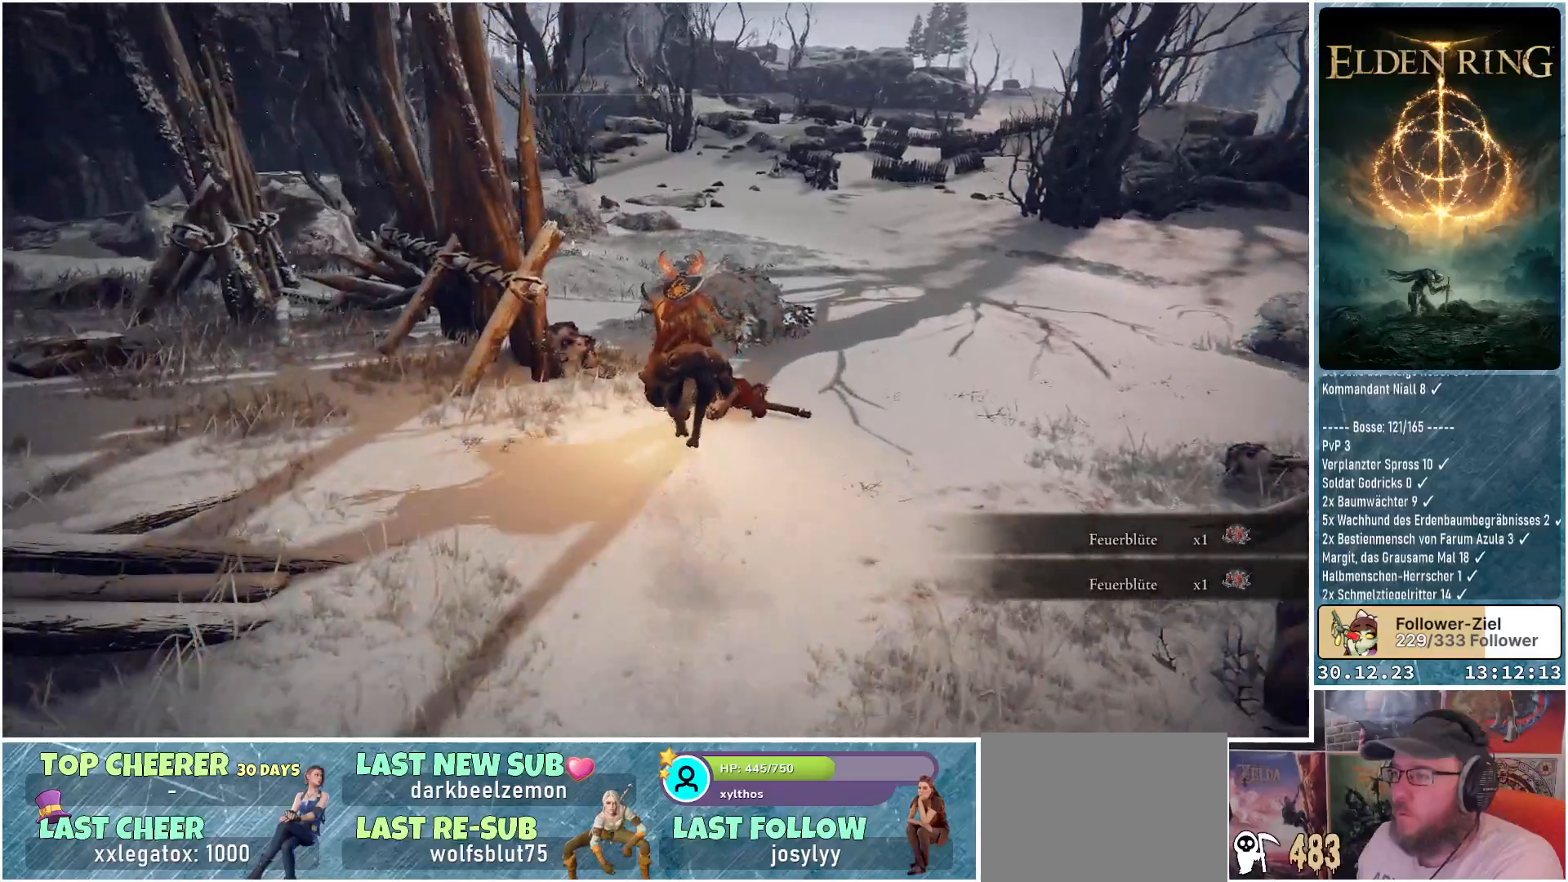
{"buttons": ["A"], "left_stick": "up", "right_stick": "center", "events": [[484, "A", "down"]]}
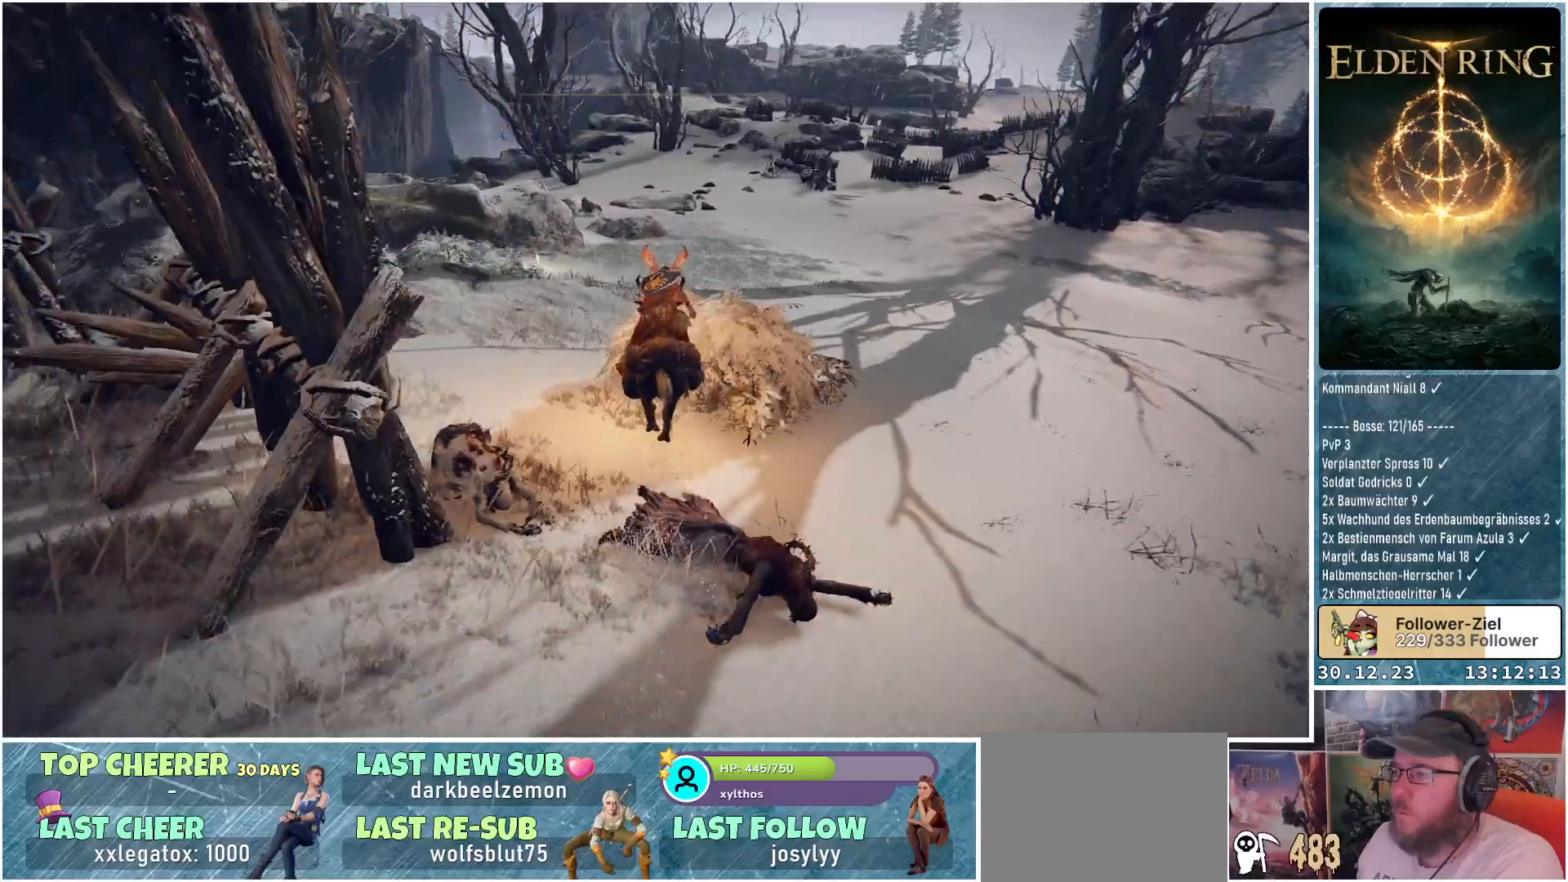
{"buttons": [], "left_stick": "up", "right_stick": "center", "events": [[16, "A", "up"]]}
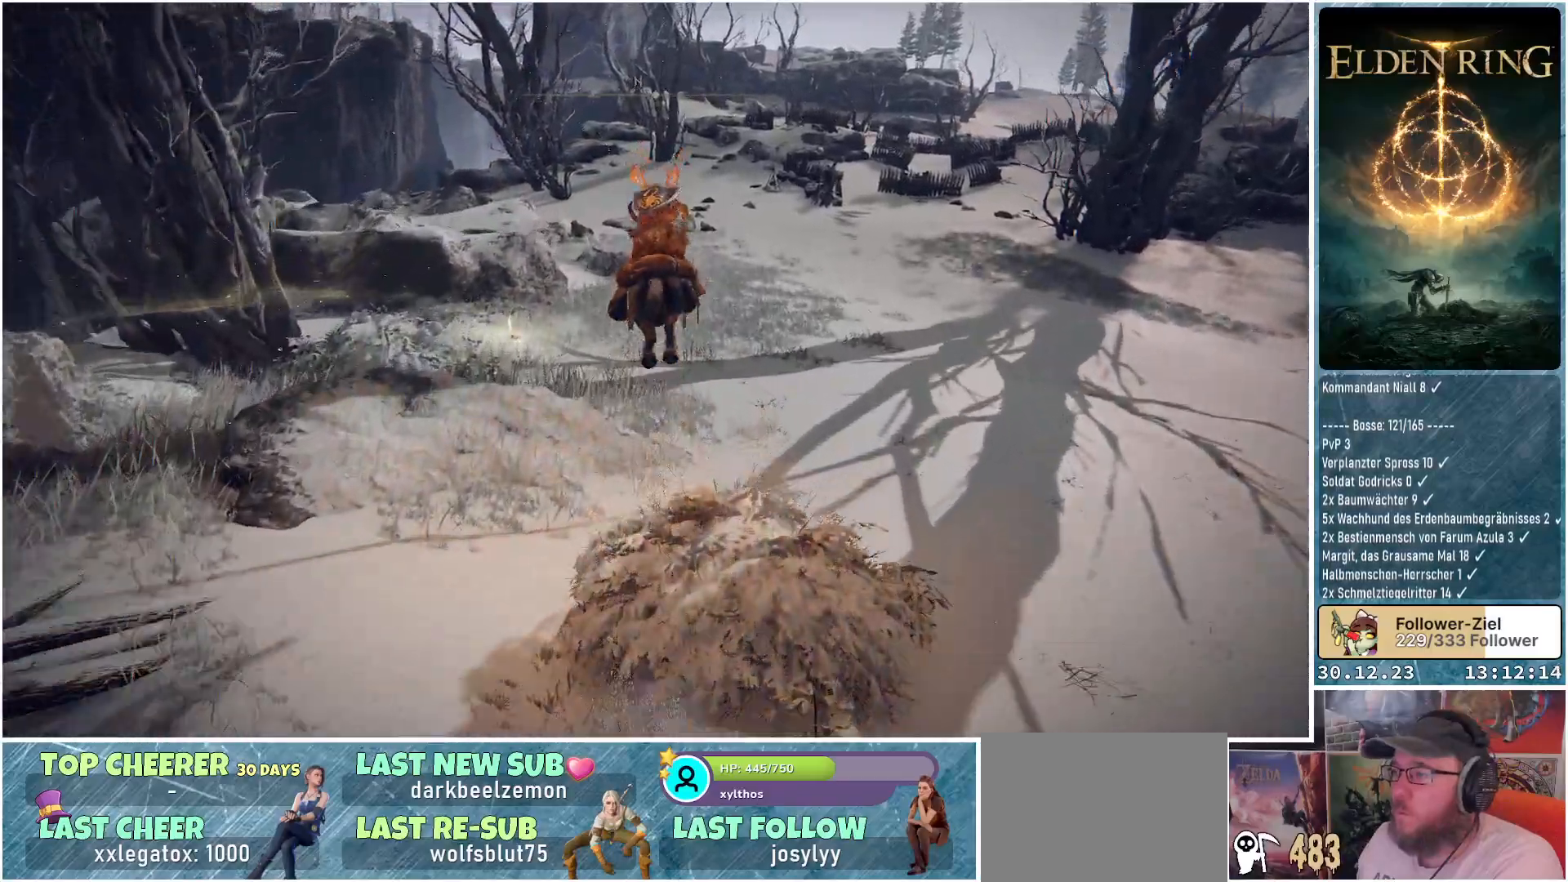
{"buttons": ["L3"], "left_stick": "up-left", "right_stick": "center", "events": [[467, "L3", "down"], [467, "left_stick", "up-left"]]}
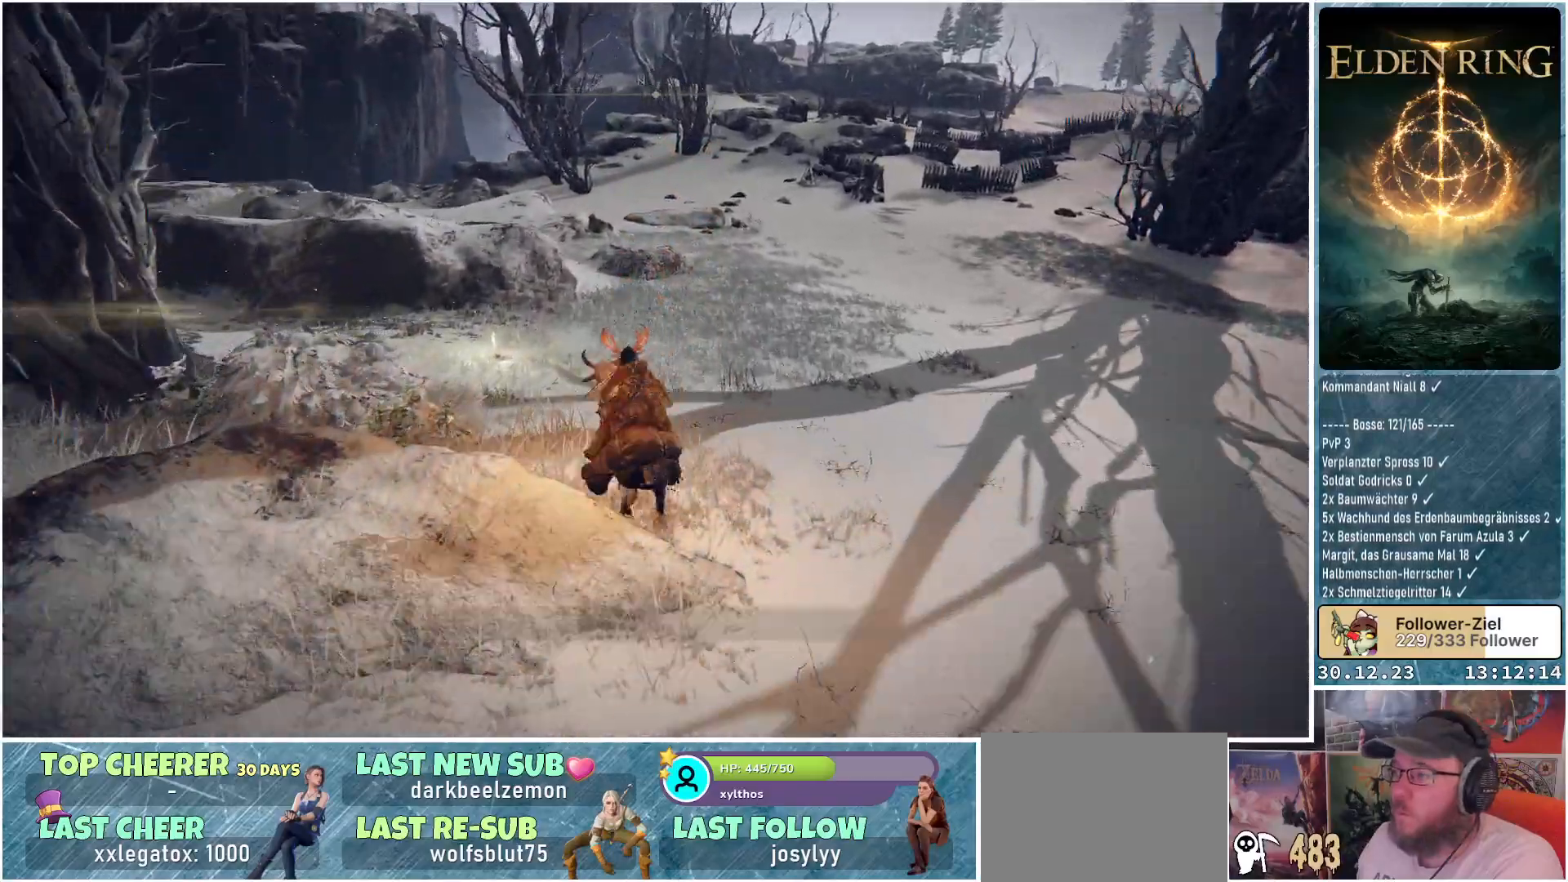
{"buttons": [], "left_stick": "center", "right_stick": "center", "events": [[133, "L3", "up"], [384, "left_stick", "center"]]}
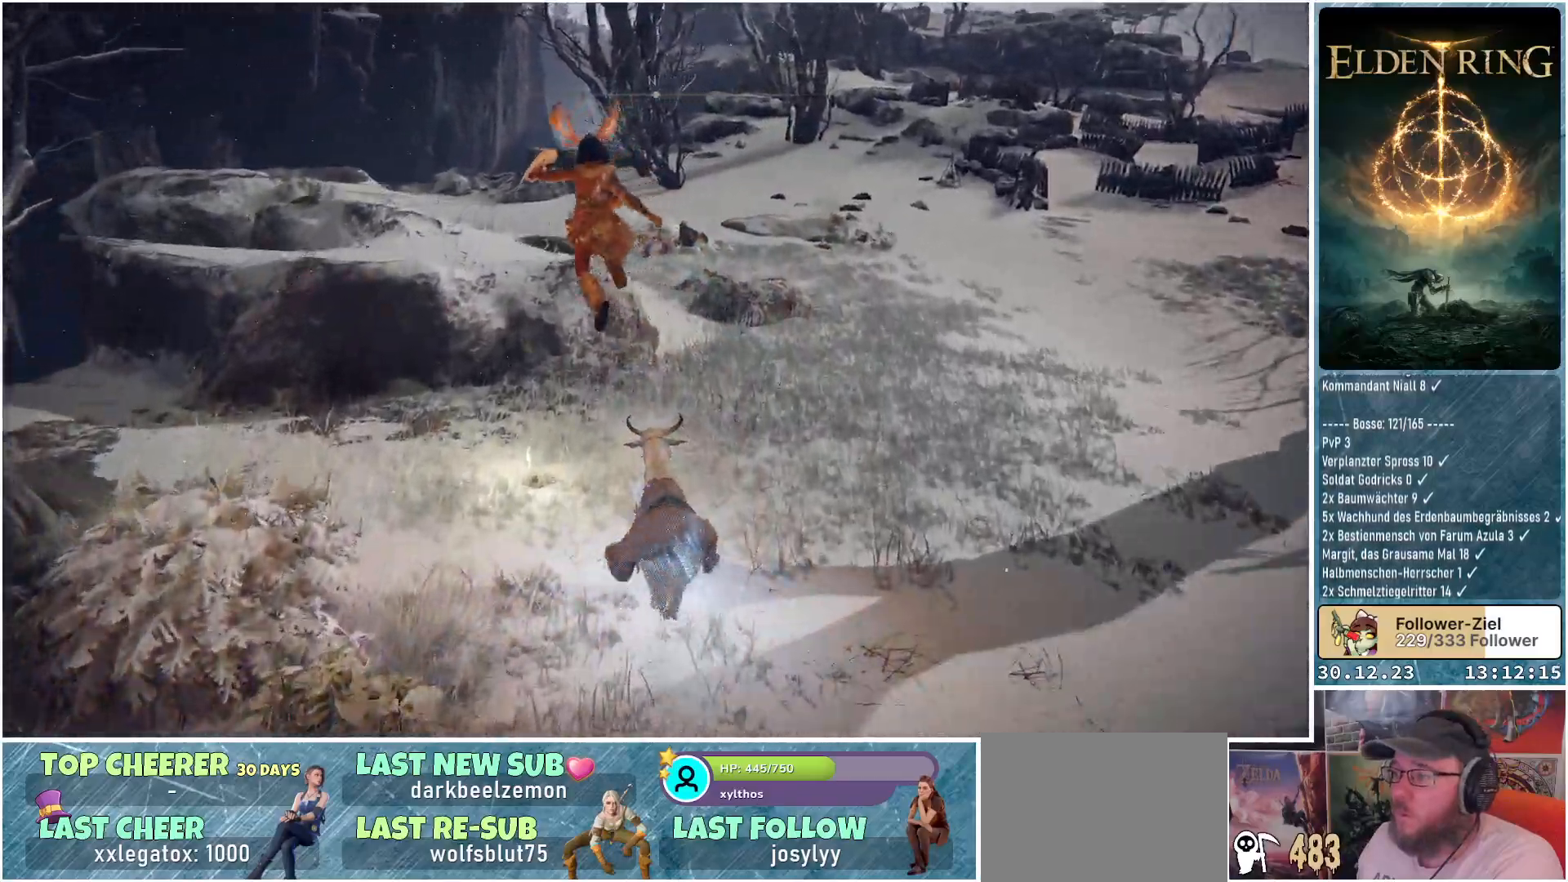
{"buttons": [], "left_stick": "center", "right_stick": "center", "events": [[17, "right_stick", "left"], [401, "right_stick", "center"]]}
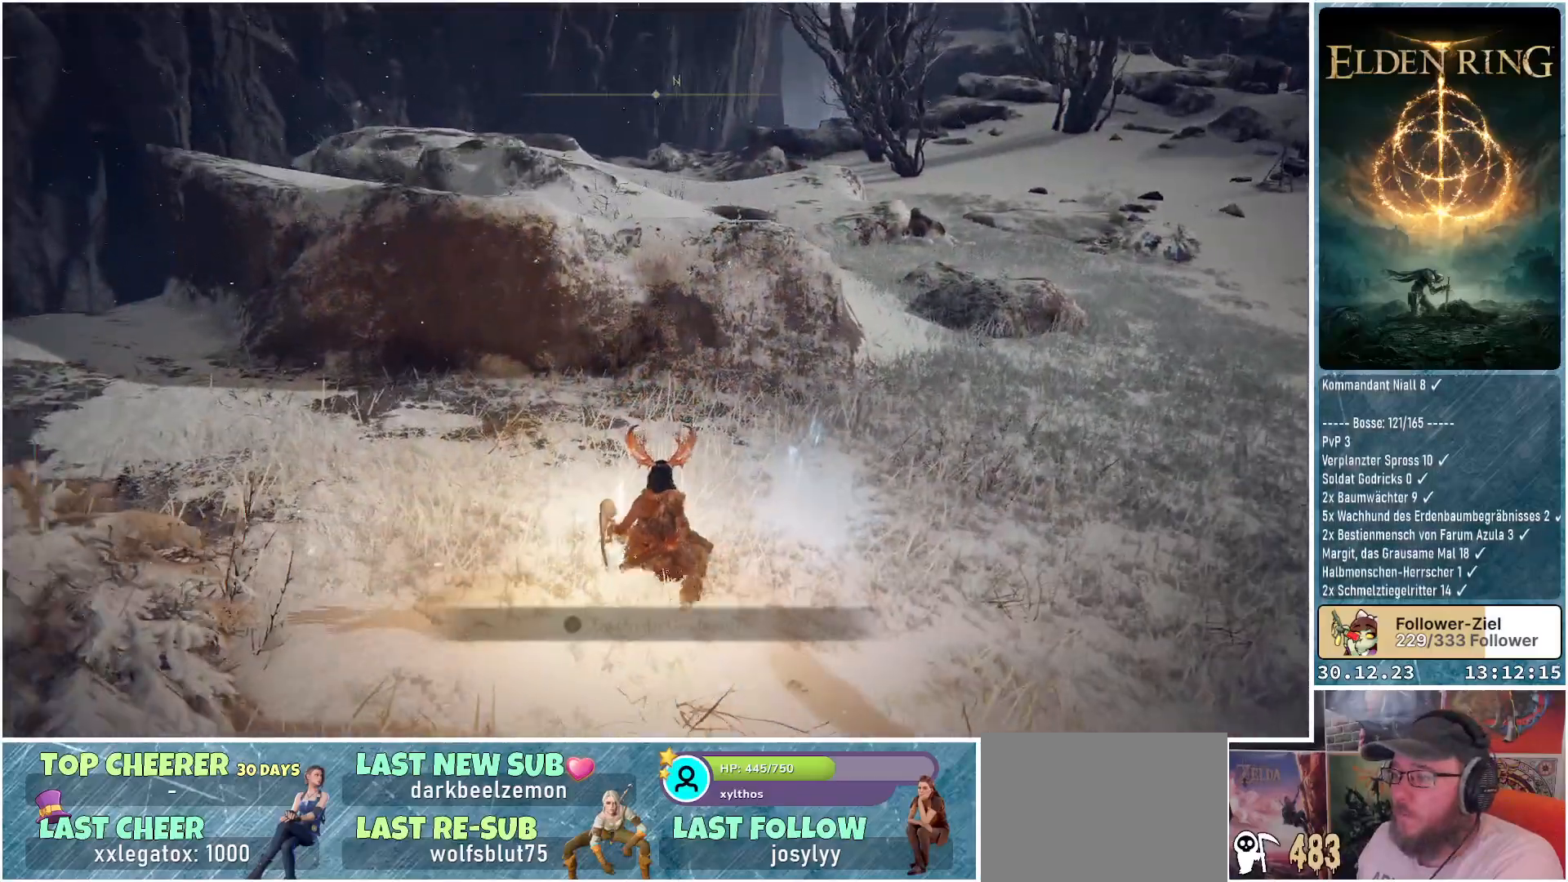
{"buttons": [], "left_stick": "center", "right_stick": "center", "events": []}
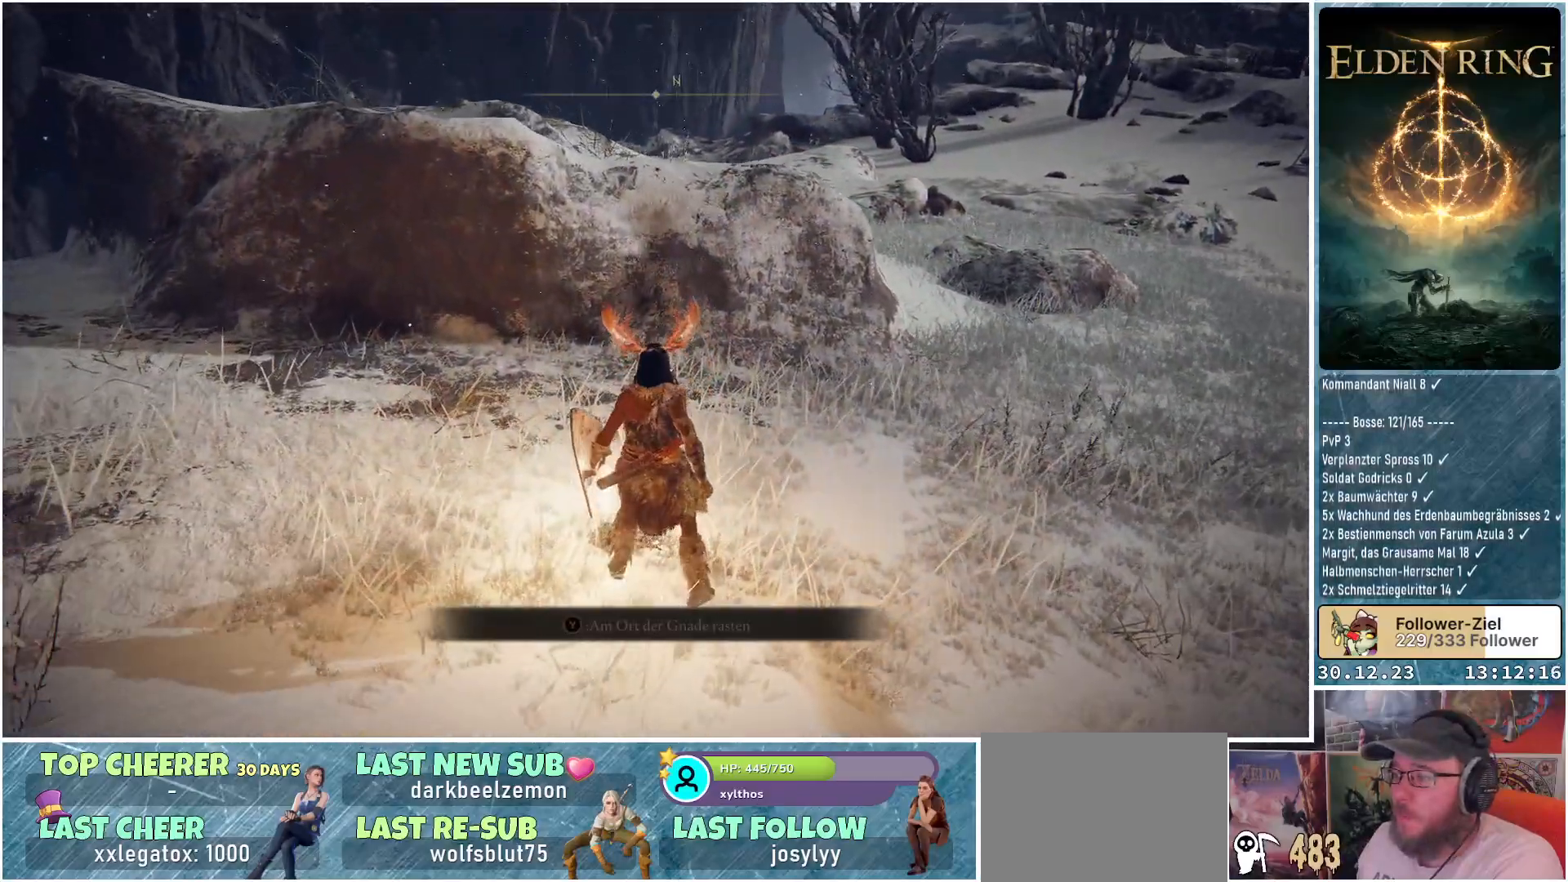
{"buttons": [], "left_stick": "center", "right_stick": "center", "events": []}
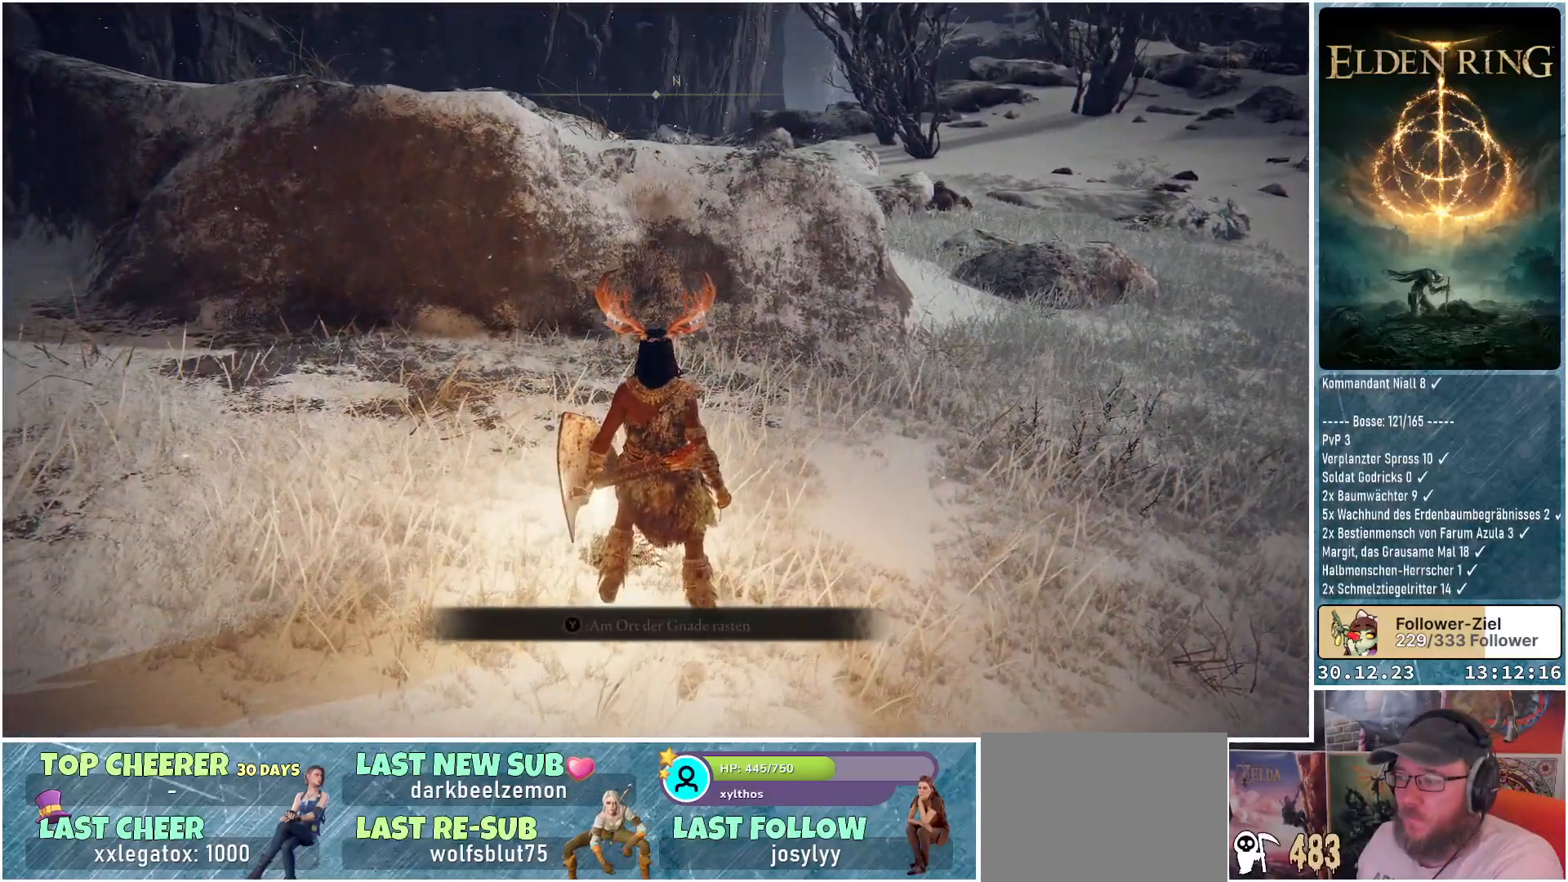
{"buttons": ["Y"], "left_stick": "center", "right_stick": "center", "events": [[400, "Y", "down"]]}
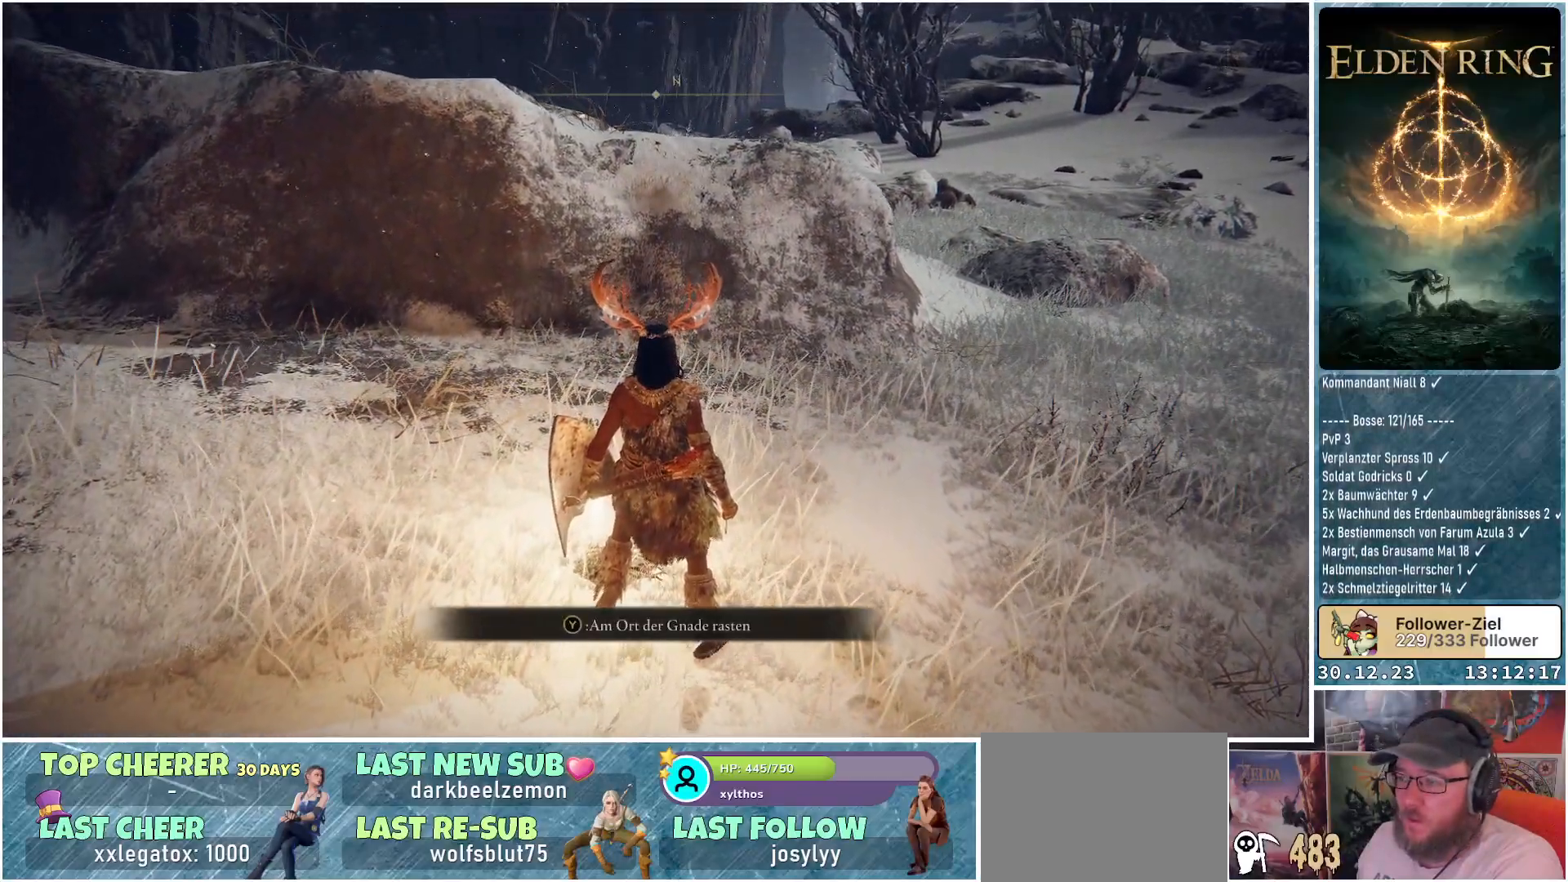
{"buttons": [], "left_stick": "center", "right_stick": "center", "events": [[17, "Y", "up"]]}